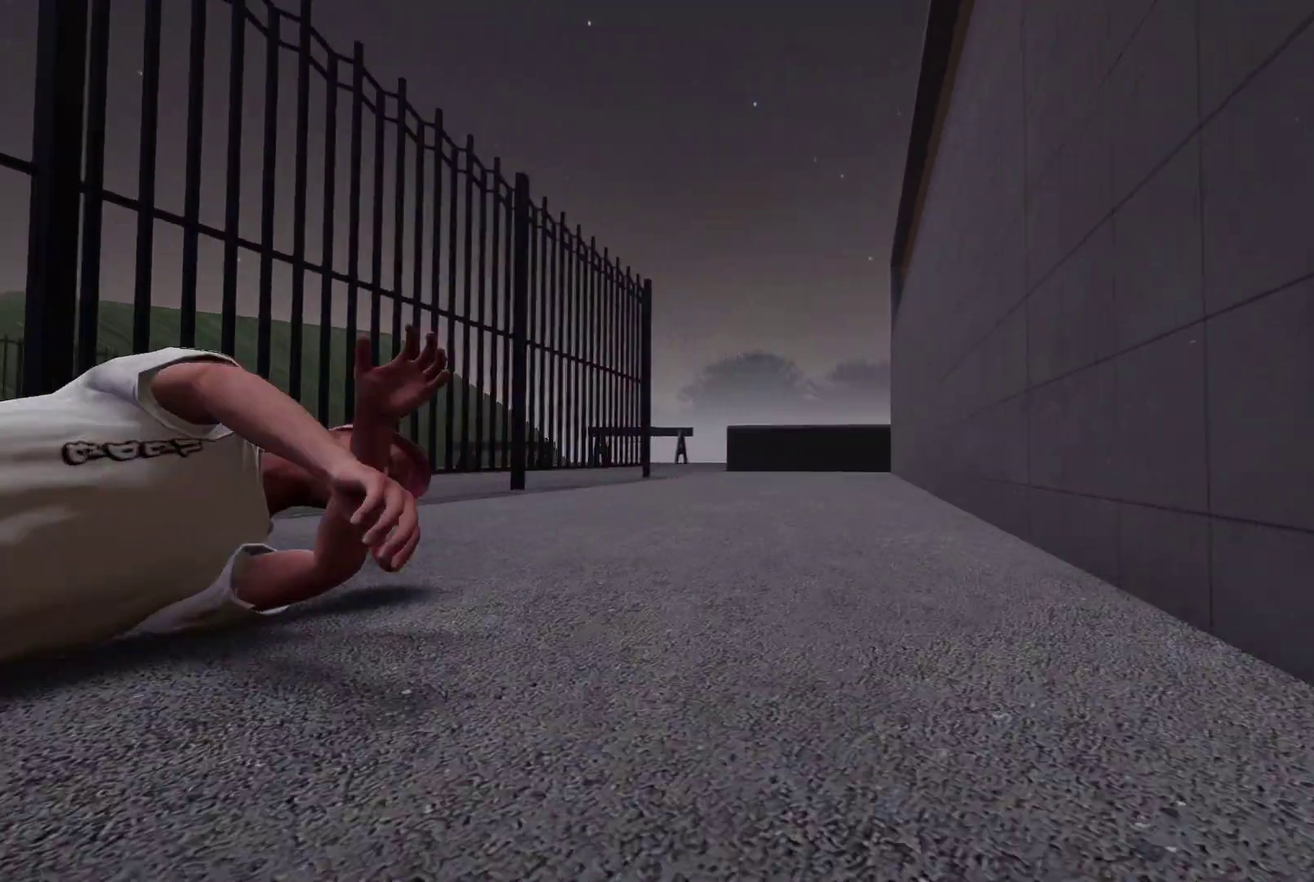
Gameplay with a controller (Xbox layout); each line is a JSON object with the inputs held at the frame after it (dt_ms = milliseconds from this image to that frame). "events" lists button and stick changes between this image and that frame as [ms after this image, input, new state], when the widget could be followed in between.
{"dt_ms": 600, "buttons": [], "left_stick": "center", "right_stick": "center", "events": []}
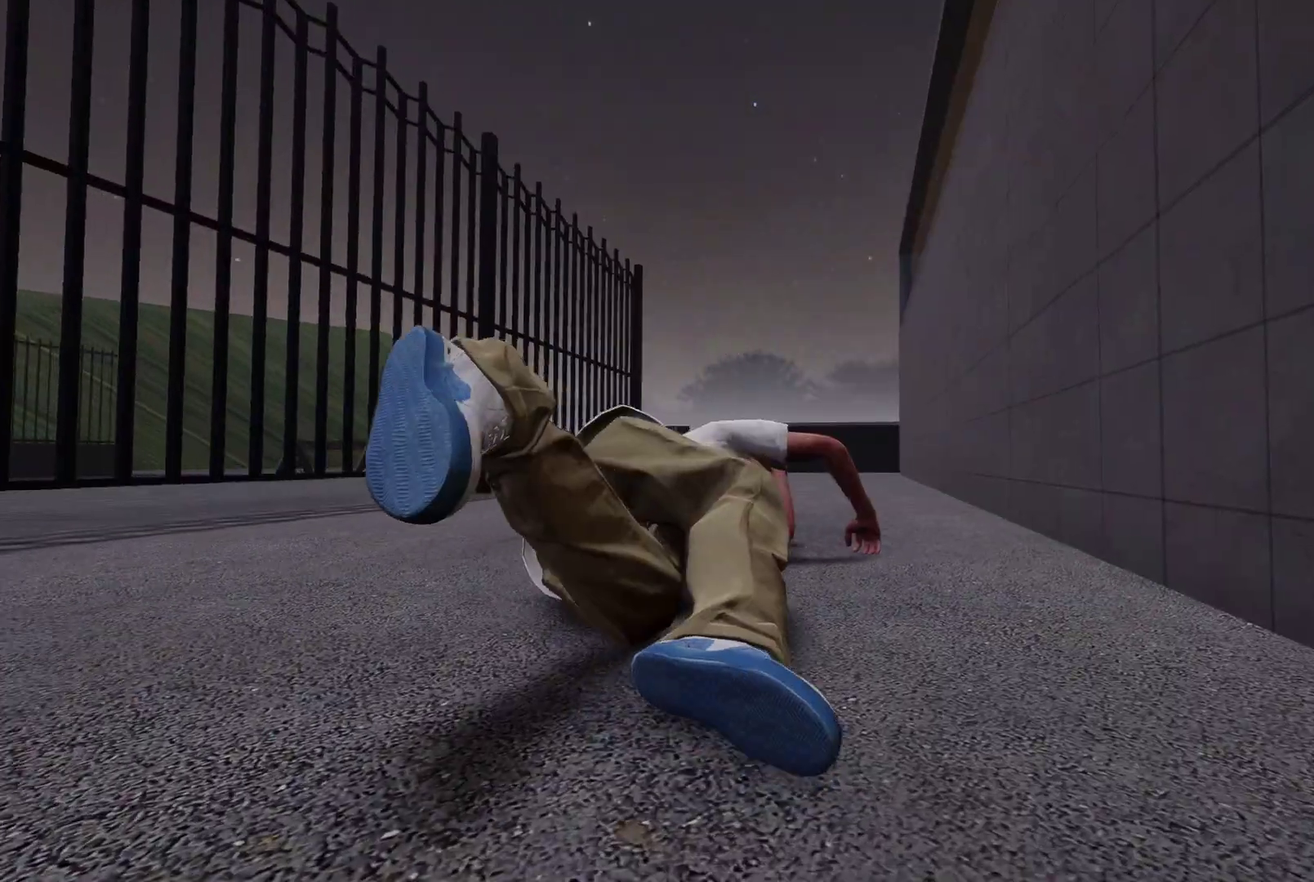
{"dt_ms": 400, "buttons": ["A"], "left_stick": "center", "right_stick": "center", "events": [[50, "DPAD_UP", "down"], [200, "DPAD_UP", "up"], [350, "A", "down"]]}
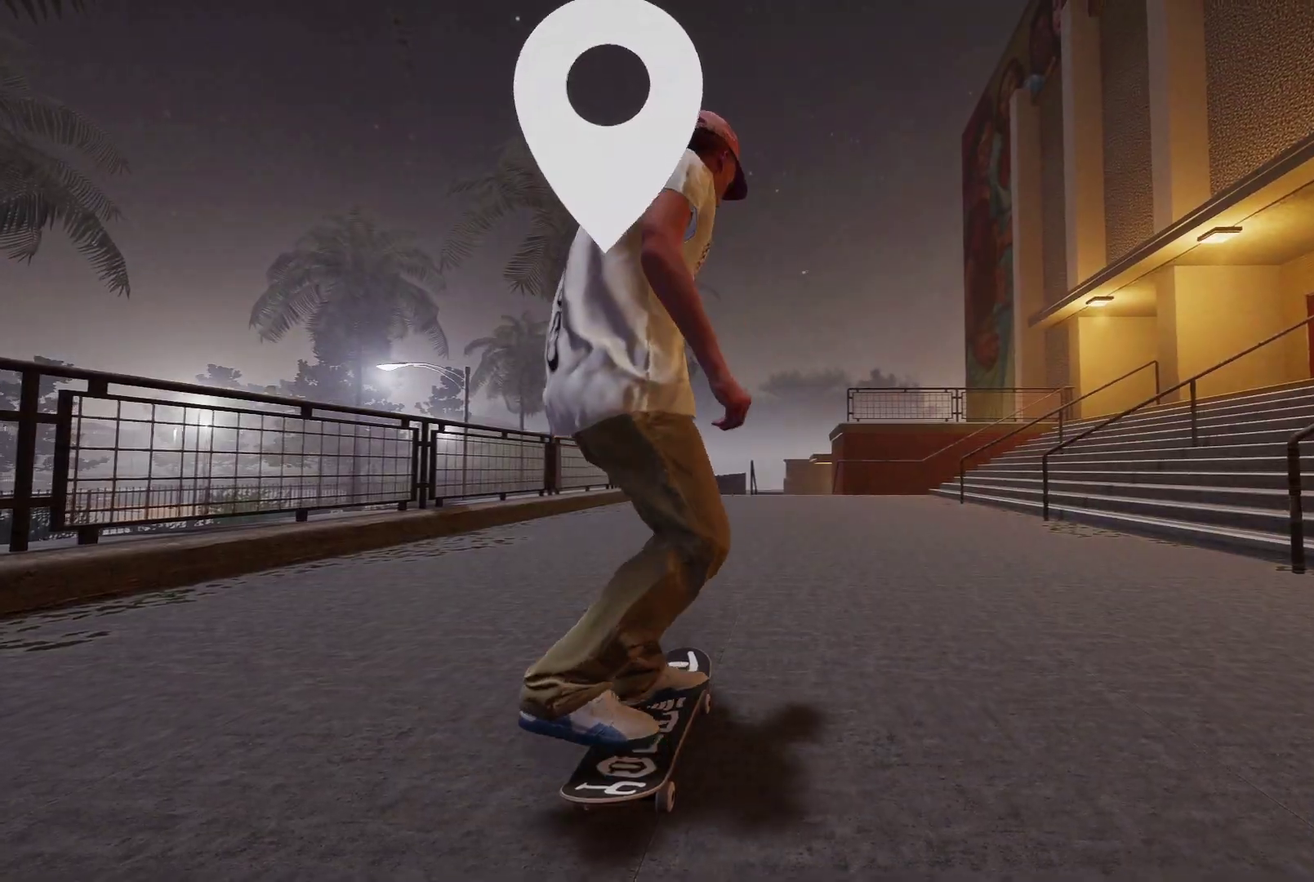
{"dt_ms": 600, "buttons": [], "left_stick": "center", "right_stick": "center", "events": [[217, "A", "up"], [250, "L2", "down"], [367, "L2", "up"]]}
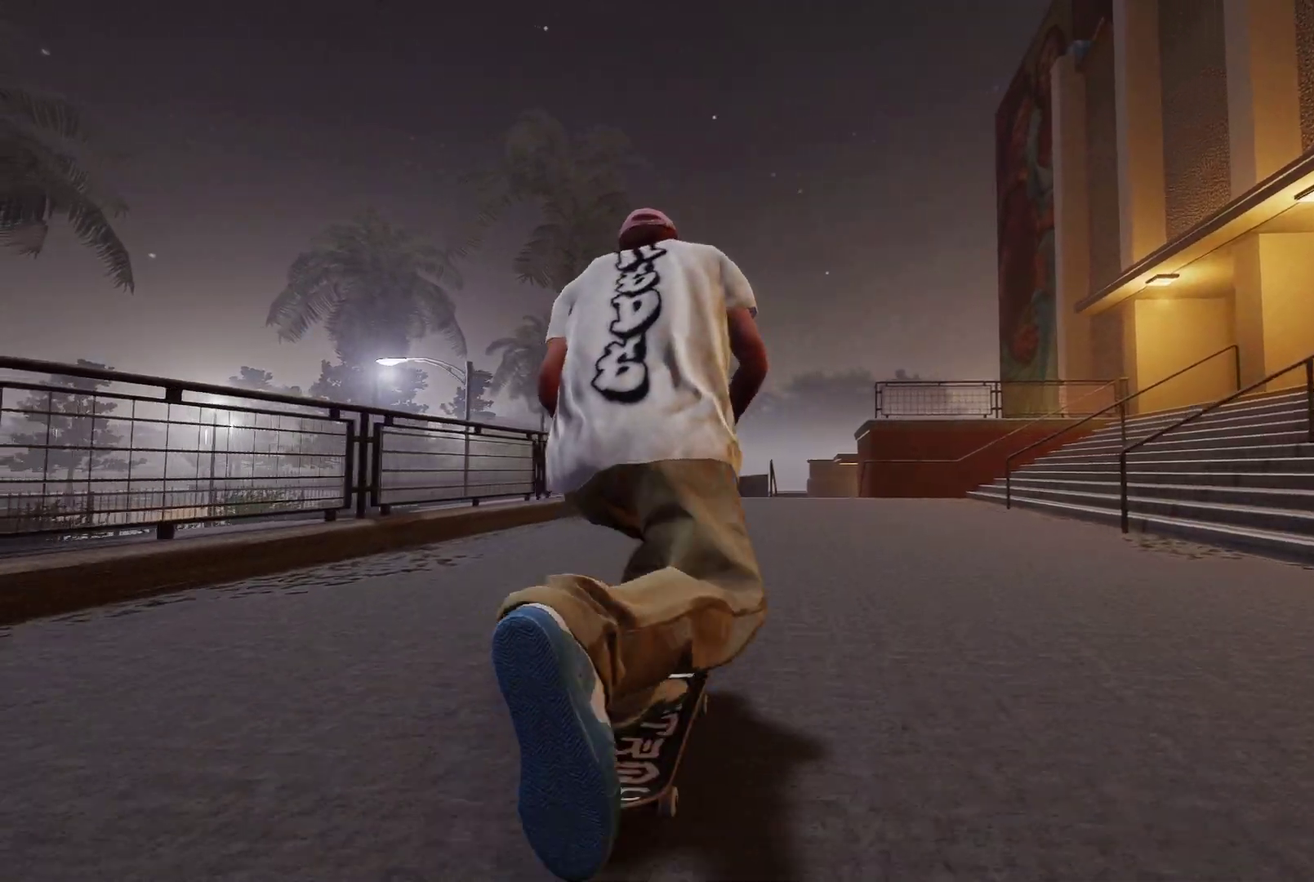
{"dt_ms": 500, "buttons": ["L2"], "left_stick": "center", "right_stick": "center", "events": [[467, "L2", "down"]]}
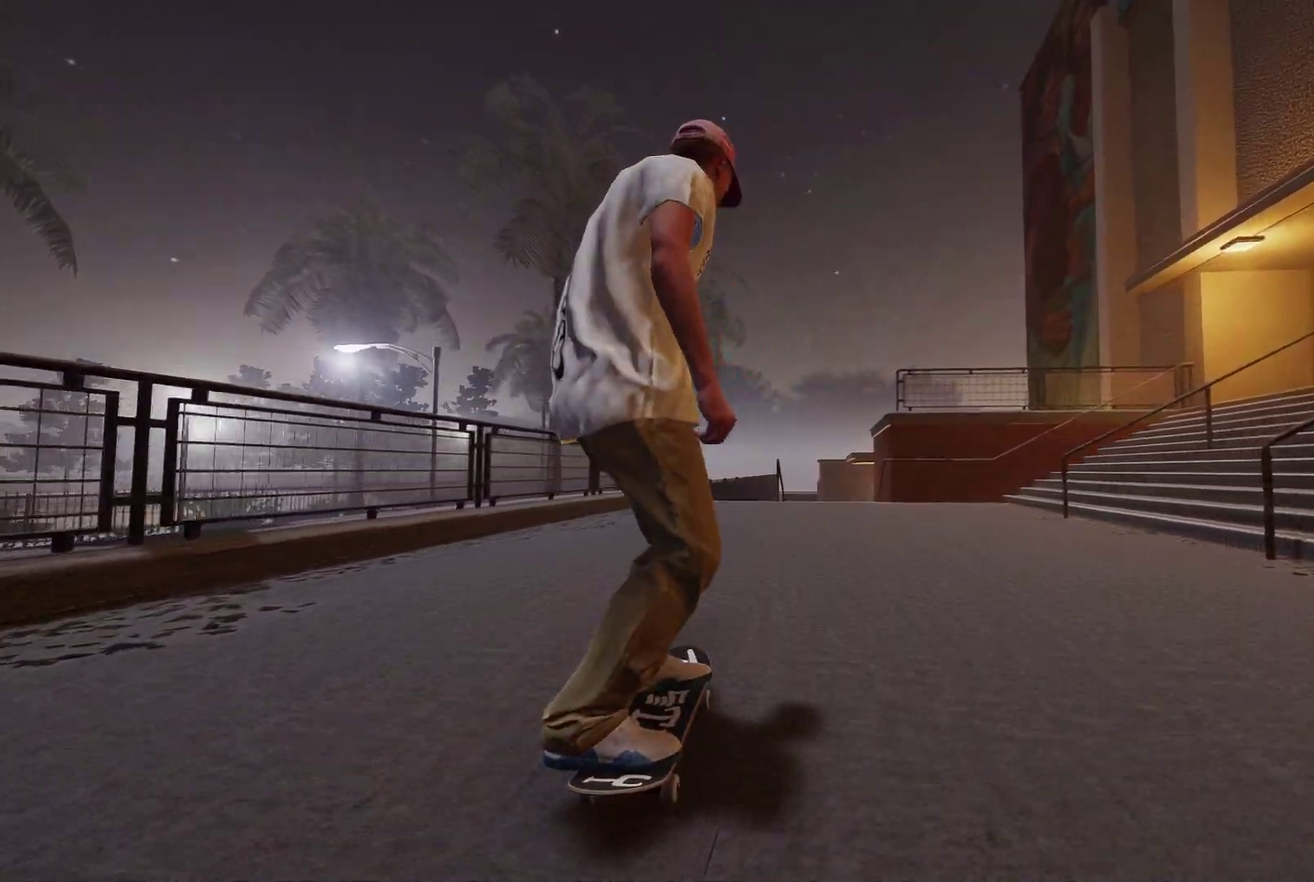
{"dt_ms": 500, "buttons": [], "left_stick": "center", "right_stick": "center", "events": [[300, "L2", "up"]]}
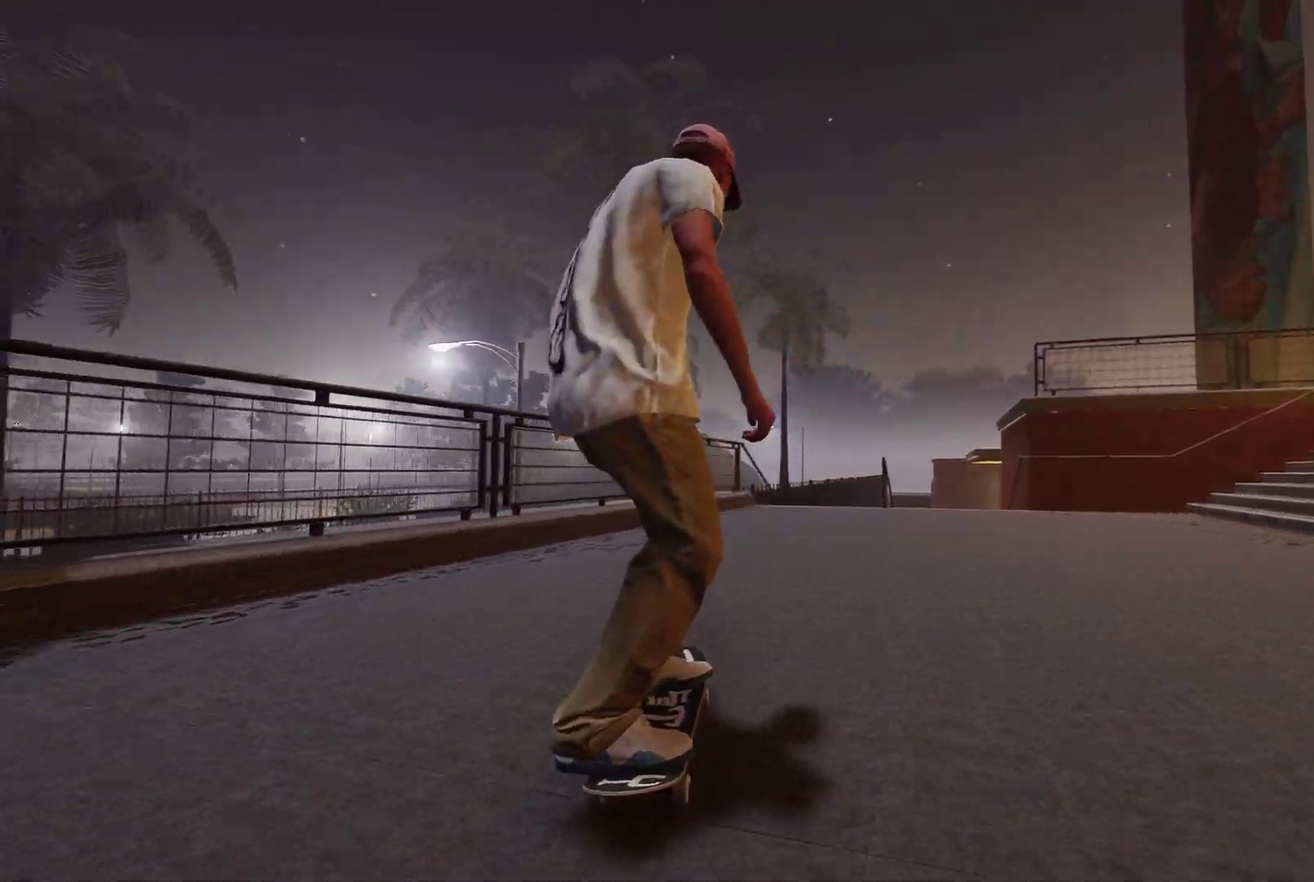
{"dt_ms": 500, "buttons": [], "left_stick": "center", "right_stick": "center", "events": []}
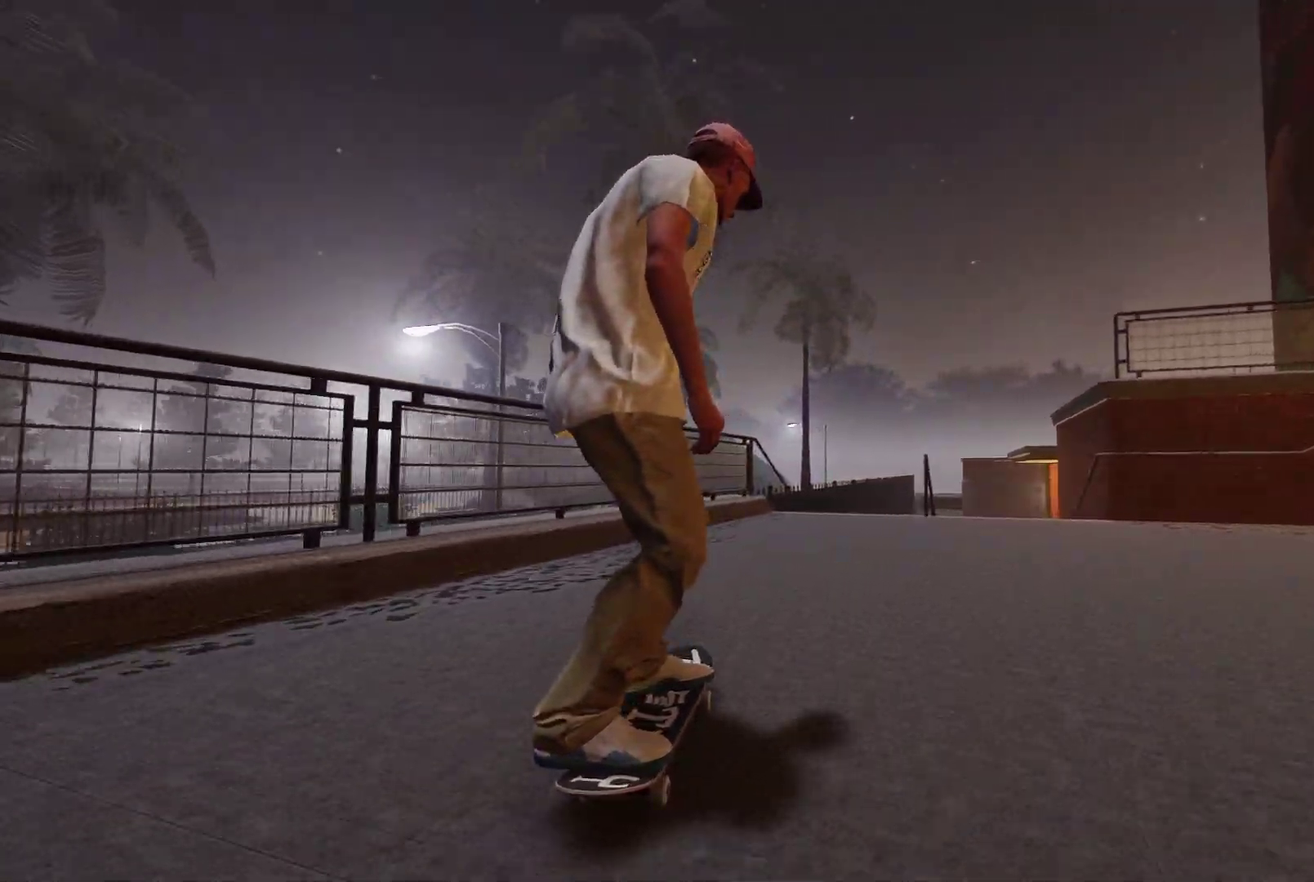
{"dt_ms": 500, "buttons": [], "left_stick": "center", "right_stick": "center", "events": []}
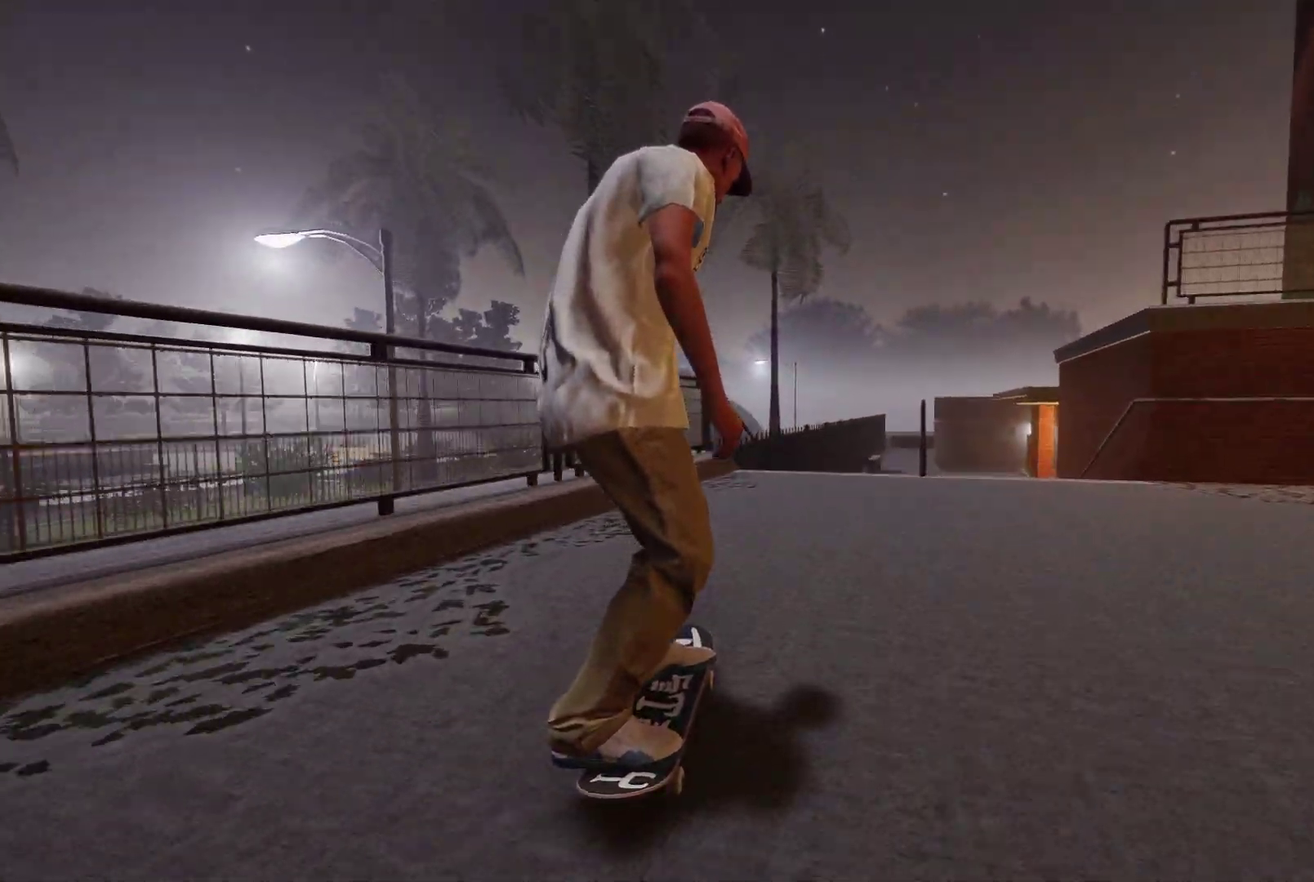
{"dt_ms": 500, "buttons": [], "left_stick": "center", "right_stick": "center", "events": [[100, "R2", "down"], [217, "R2", "up"]]}
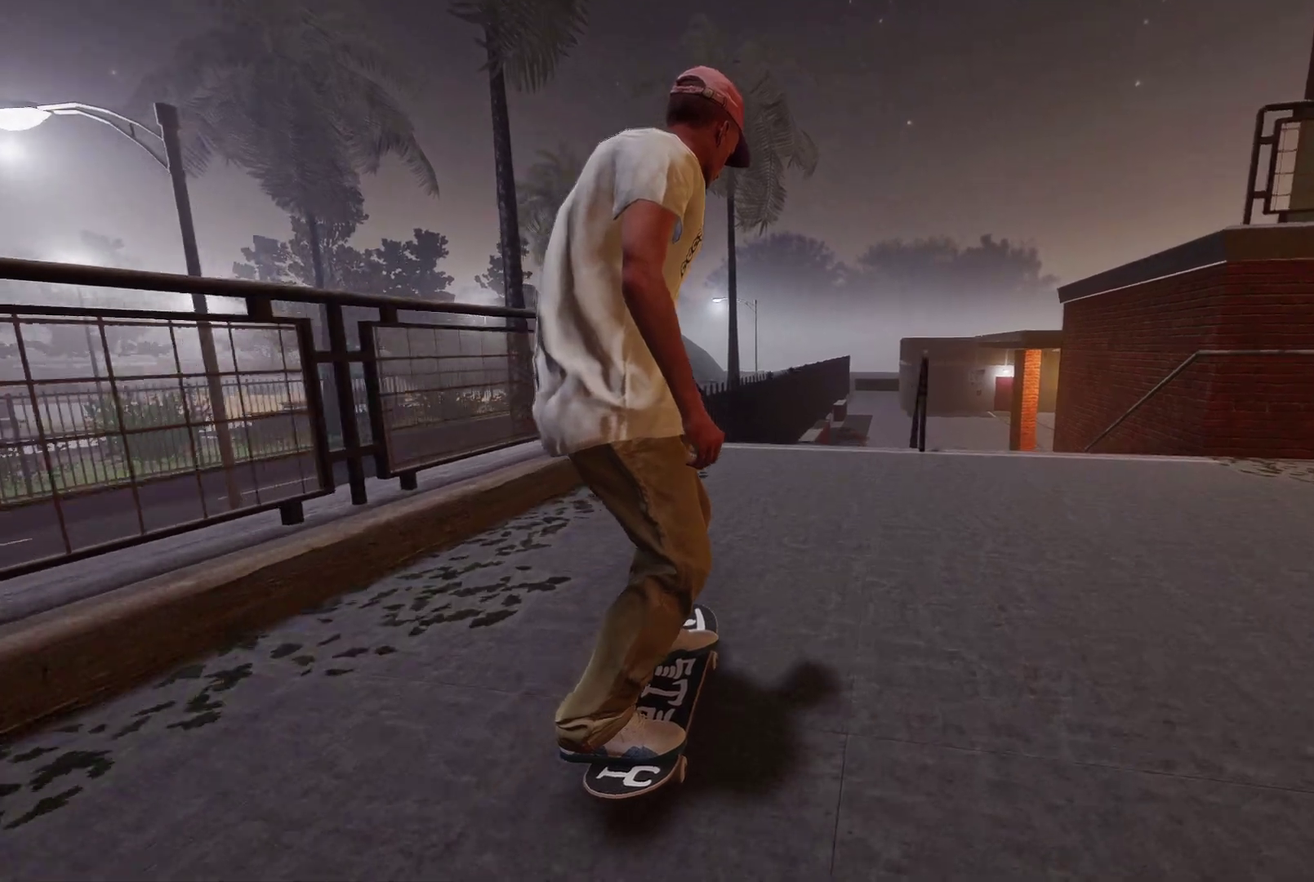
{"dt_ms": 500, "buttons": [], "left_stick": "center", "right_stick": "center", "events": [[17, "R2", "down"], [400, "R2", "up"]]}
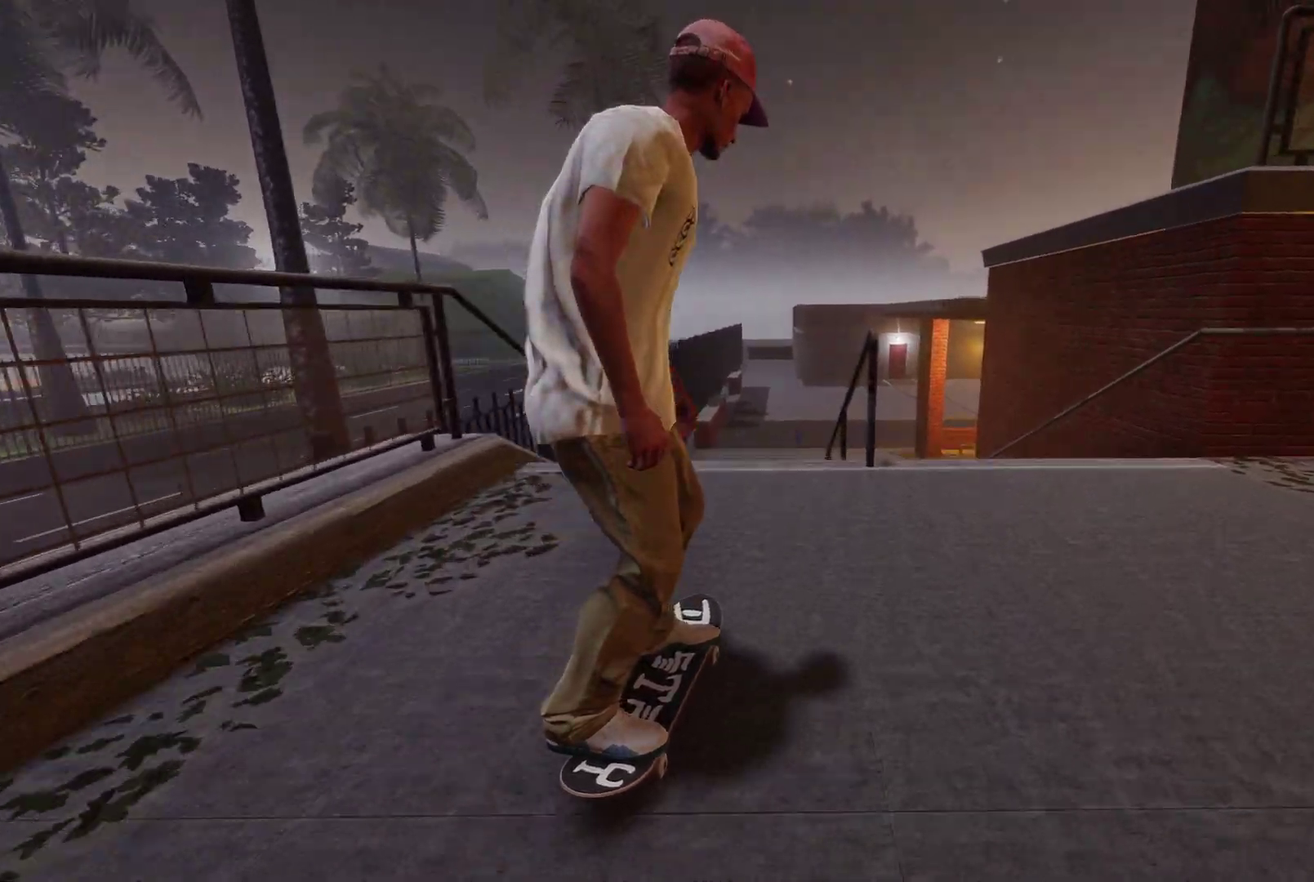
{"dt_ms": 400, "buttons": ["R2"], "left_stick": "center", "right_stick": "center", "events": [[350, "R2", "down"]]}
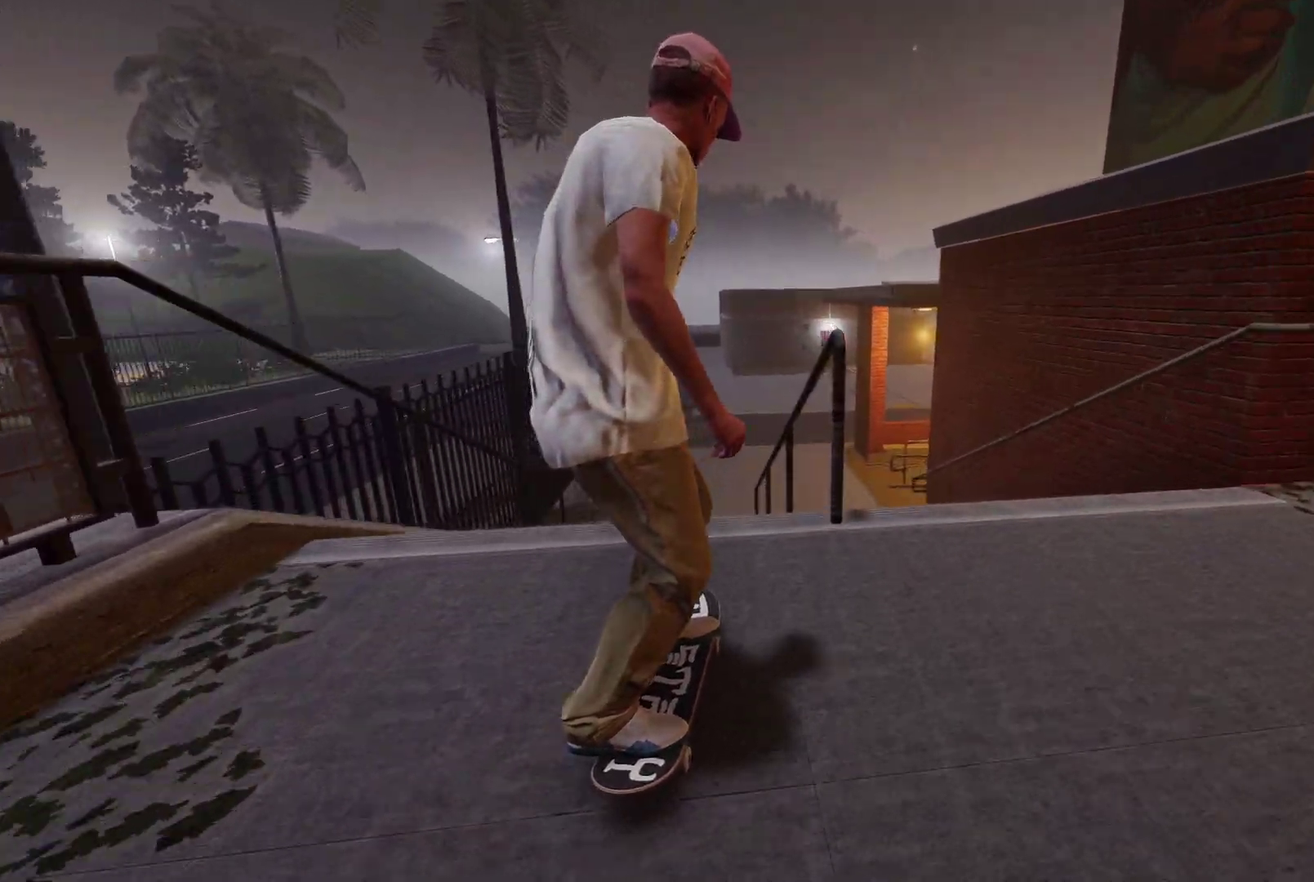
{"dt_ms": 600, "buttons": [], "left_stick": "center", "right_stick": "center", "events": [[167, "R2", "up"], [167, "right_stick", "down"], [267, "left_stick", "down"], [350, "R2", "down"], [350, "left_stick", "center"], [350, "right_stick", "center"], [550, "R2", "up"]]}
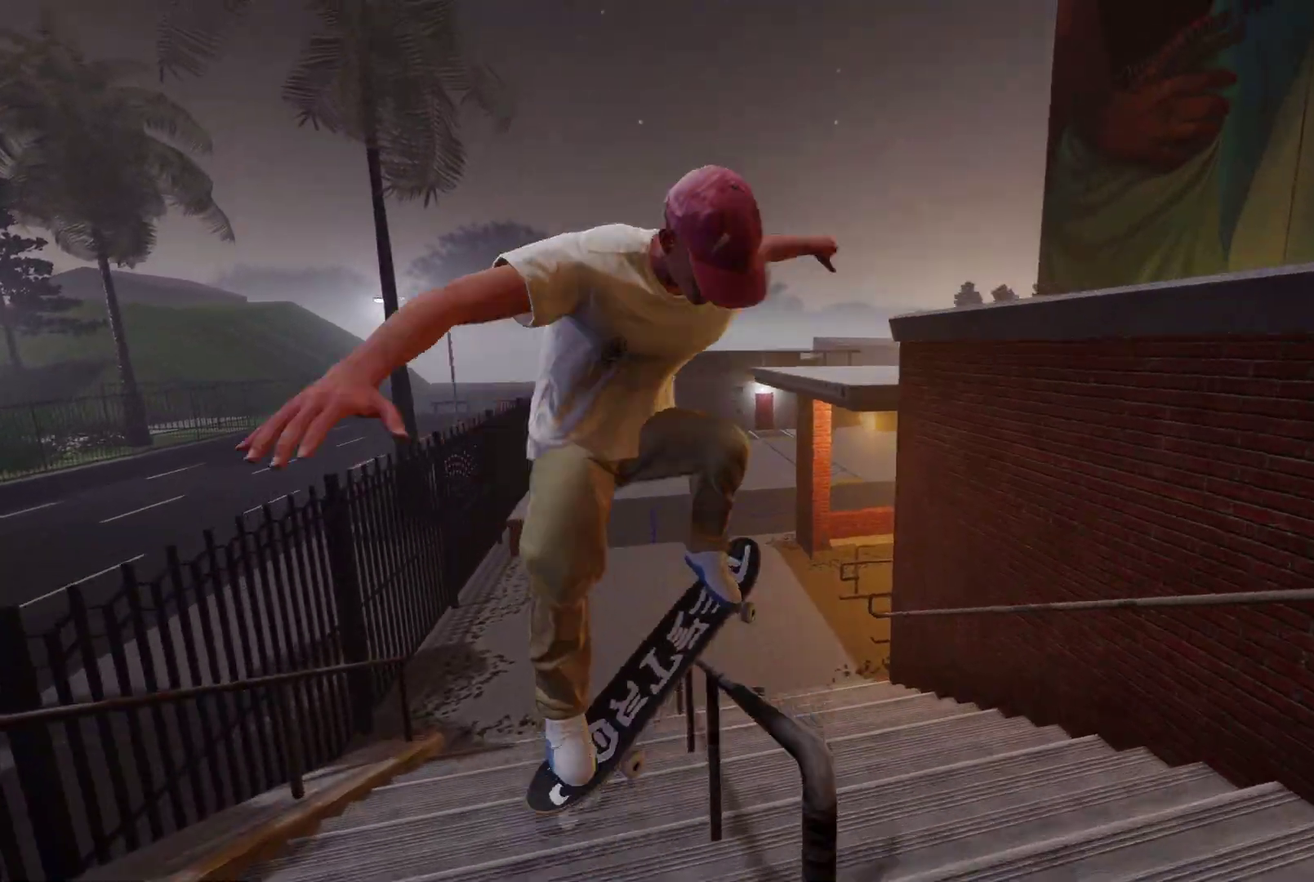
{"dt_ms": 300, "buttons": [], "left_stick": "center", "right_stick": "center", "events": []}
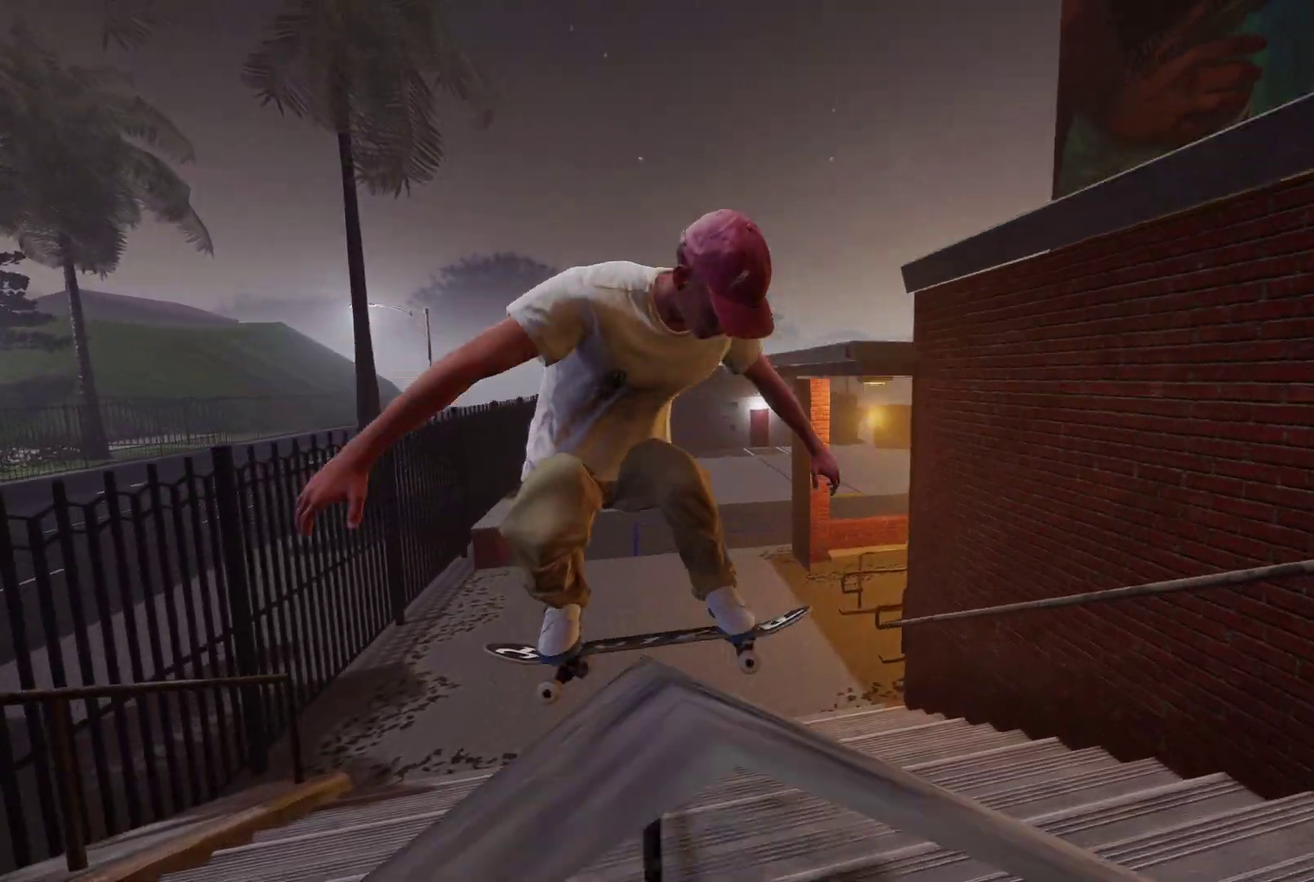
{"dt_ms": 700, "buttons": ["L2"], "left_stick": "center", "right_stick": "center", "events": [[700, "L2", "down"]]}
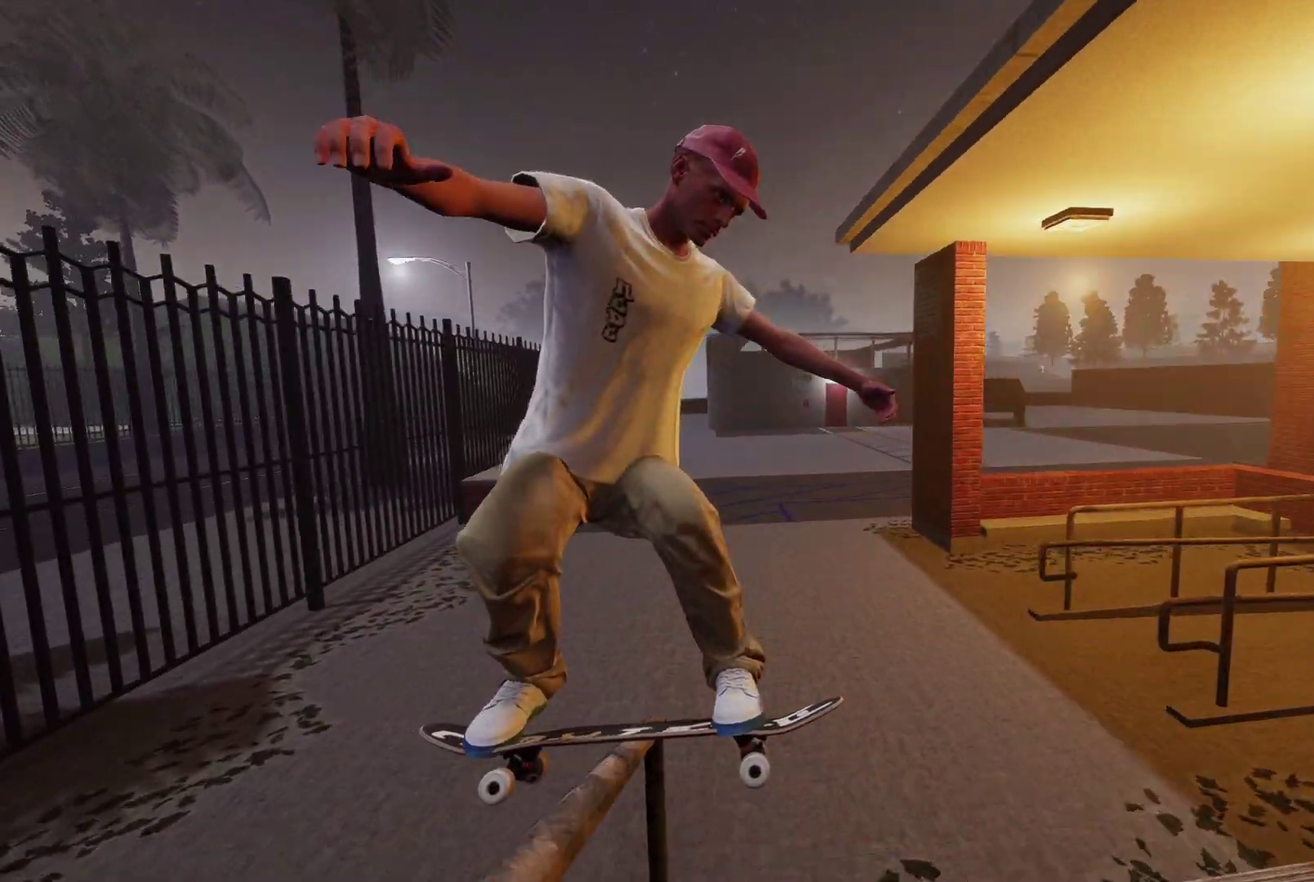
{"dt_ms": 500, "buttons": [], "left_stick": "center", "right_stick": "center", "events": [[100, "left_stick", "left"], [217, "left_stick", "down-left"], [300, "left_stick", "center"], [350, "L2", "up"]]}
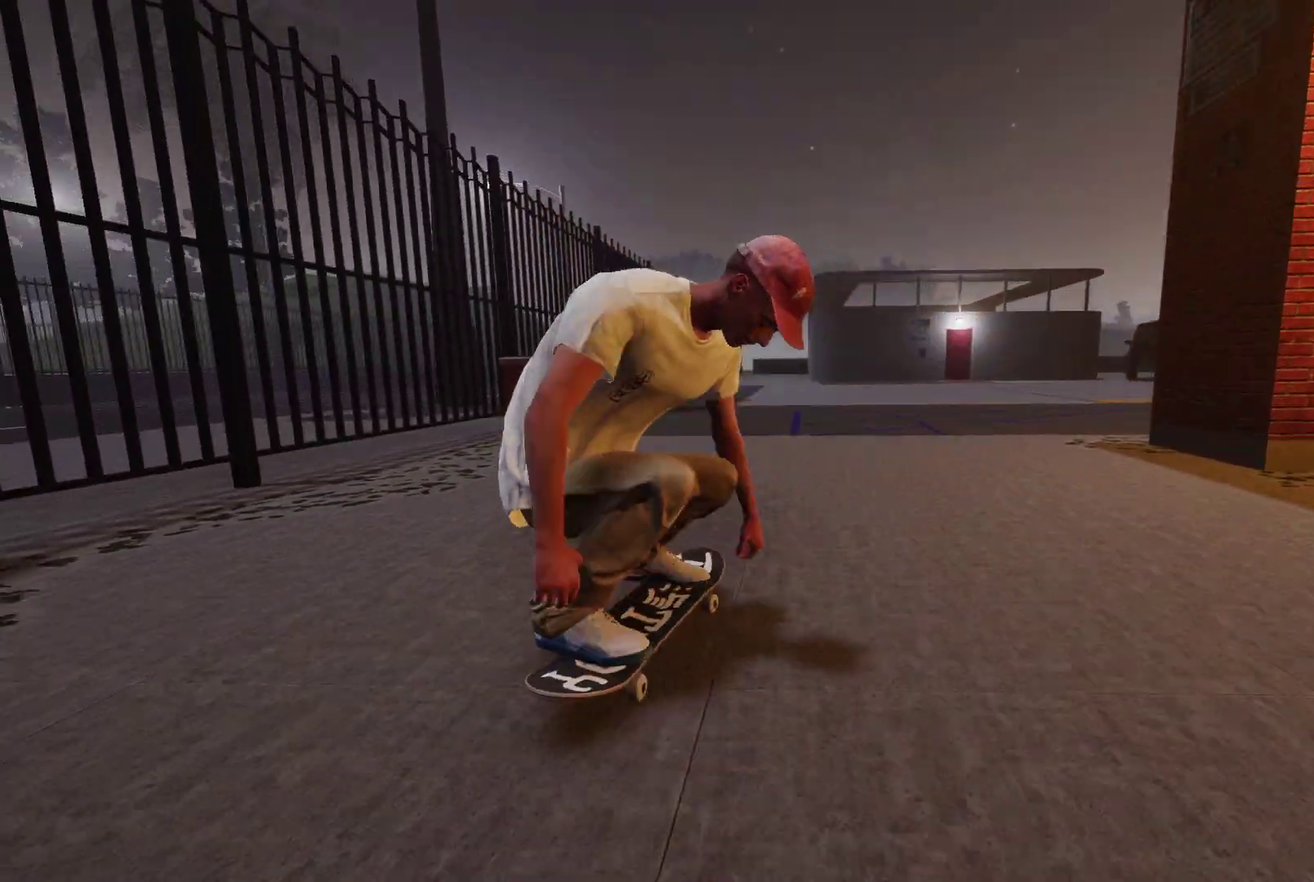
{"dt_ms": 500, "buttons": [], "left_stick": "center", "right_stick": "center", "events": []}
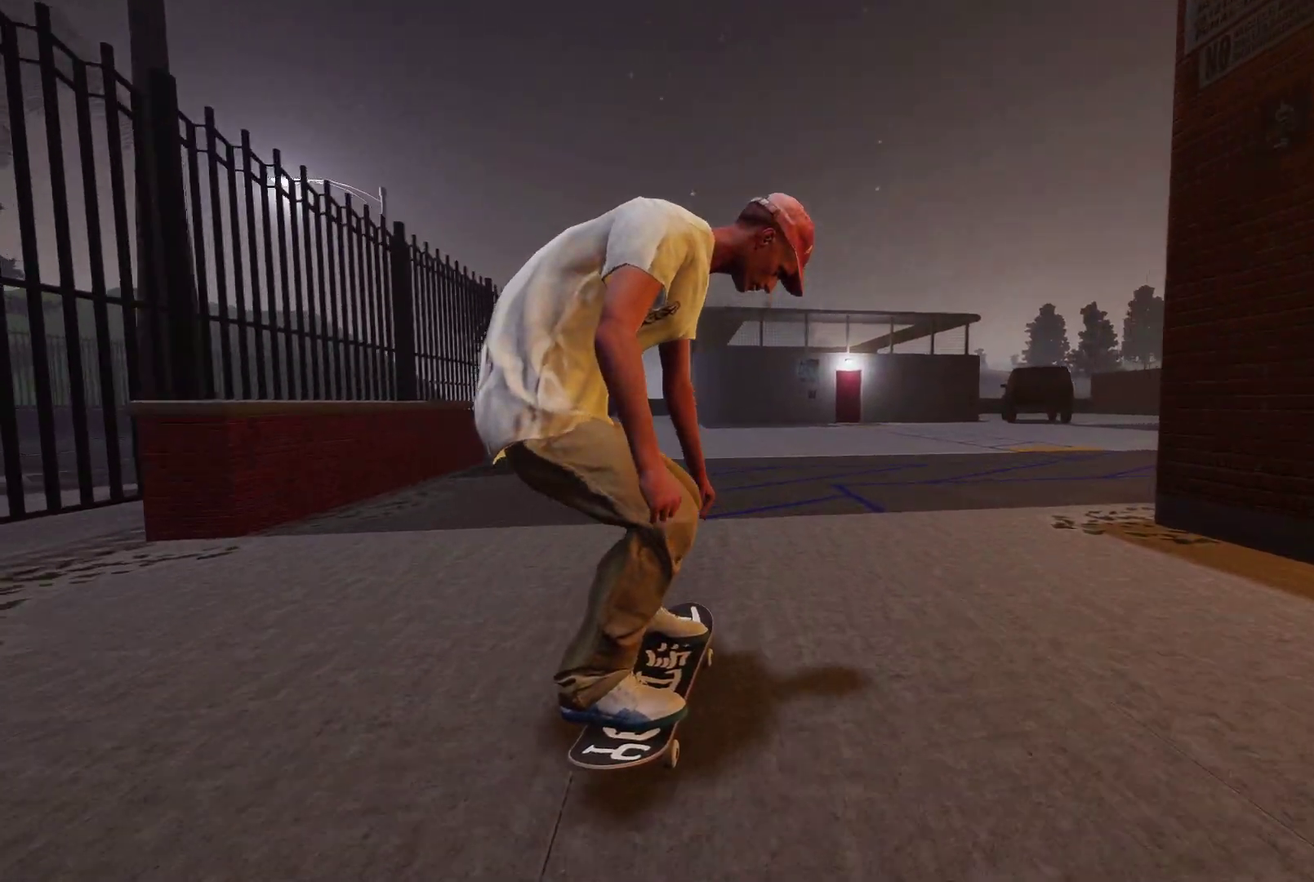
{"dt_ms": 400, "buttons": [], "left_stick": "center", "right_stick": "center", "events": [[100, "L2", "down"], [300, "L2", "up"]]}
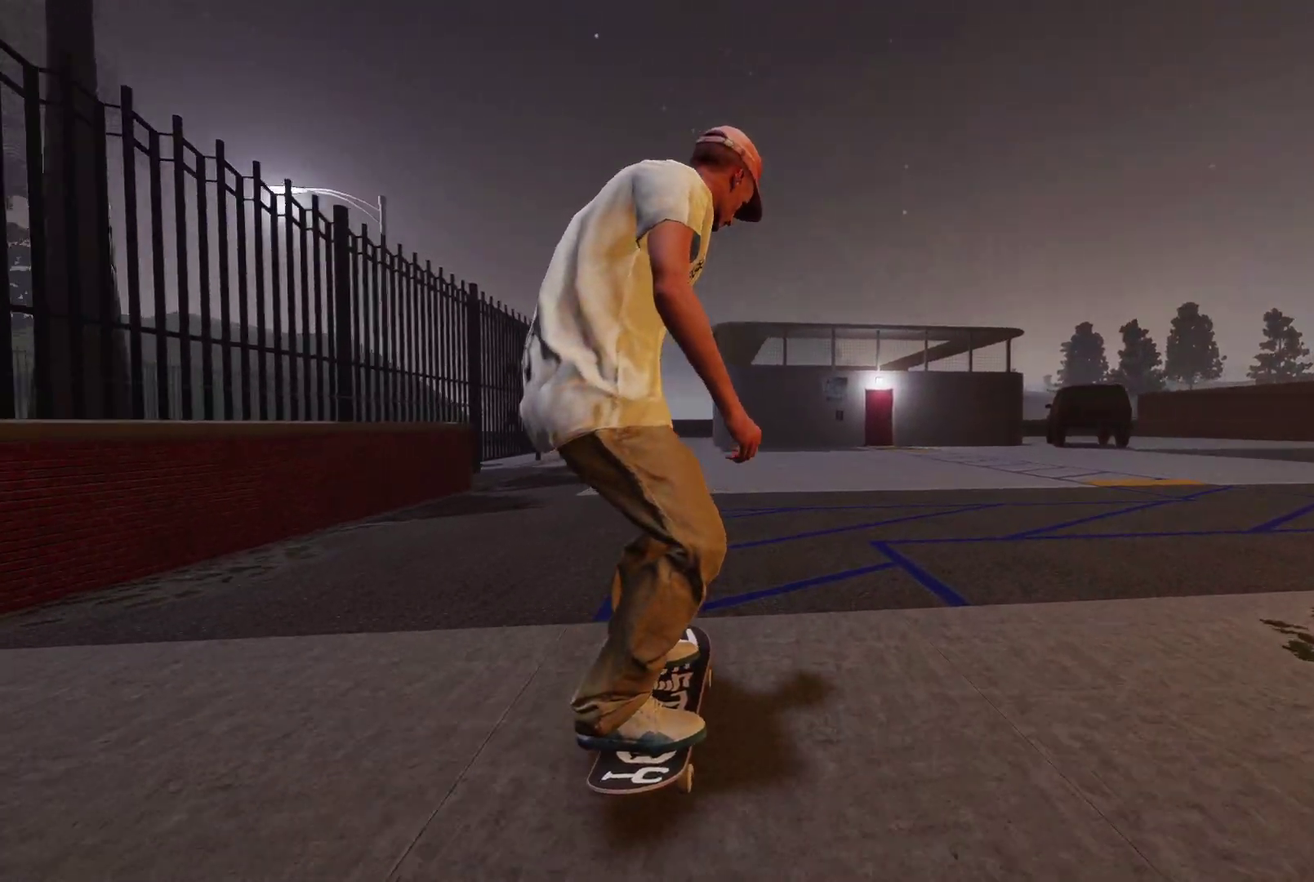
{"dt_ms": 600, "buttons": [], "left_stick": "center", "right_stick": "center", "events": []}
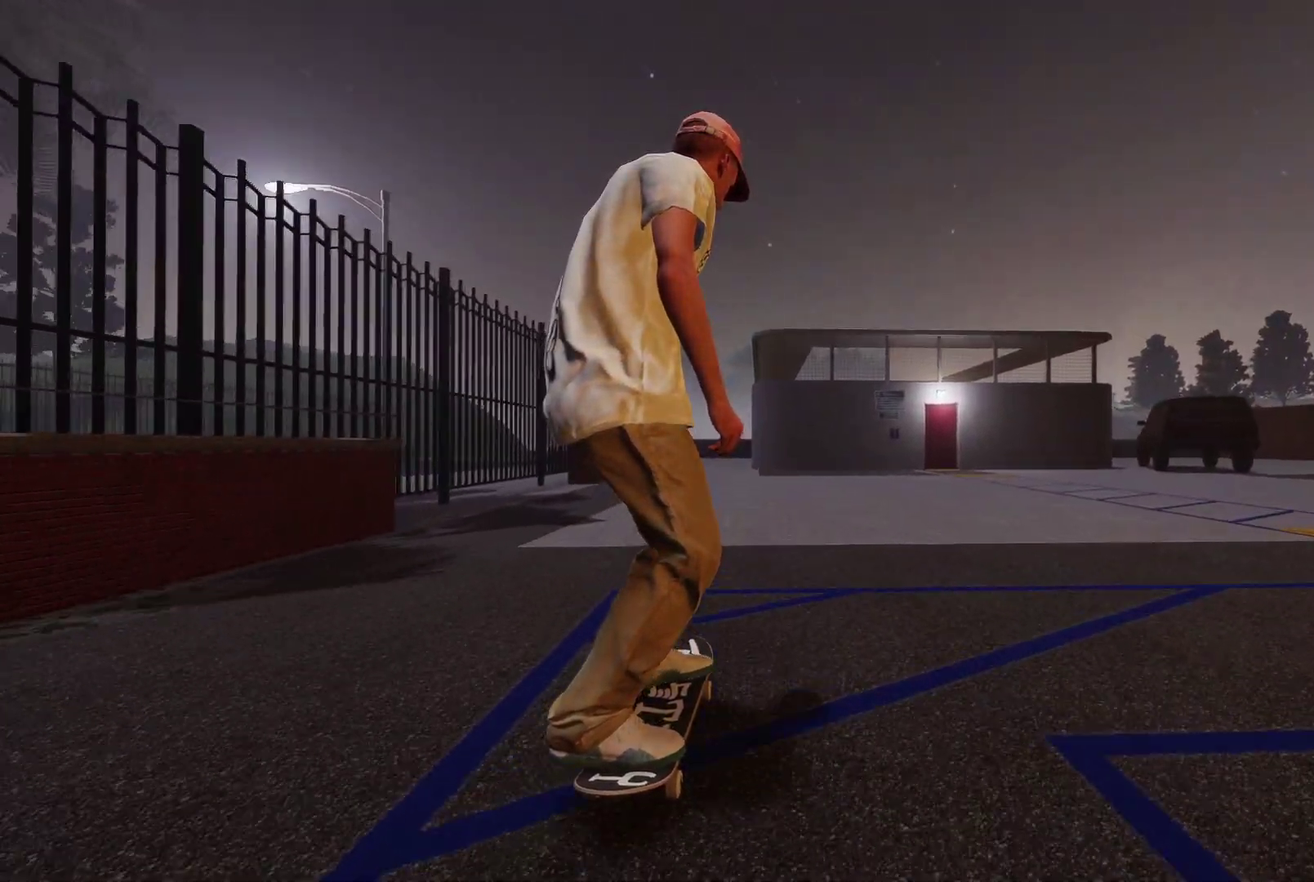
{"dt_ms": 500, "buttons": ["A"], "left_stick": "center", "right_stick": "center", "events": [[317, "DPAD_UP", "down"], [467, "DPAD_UP", "up"], [500, "A", "down"]]}
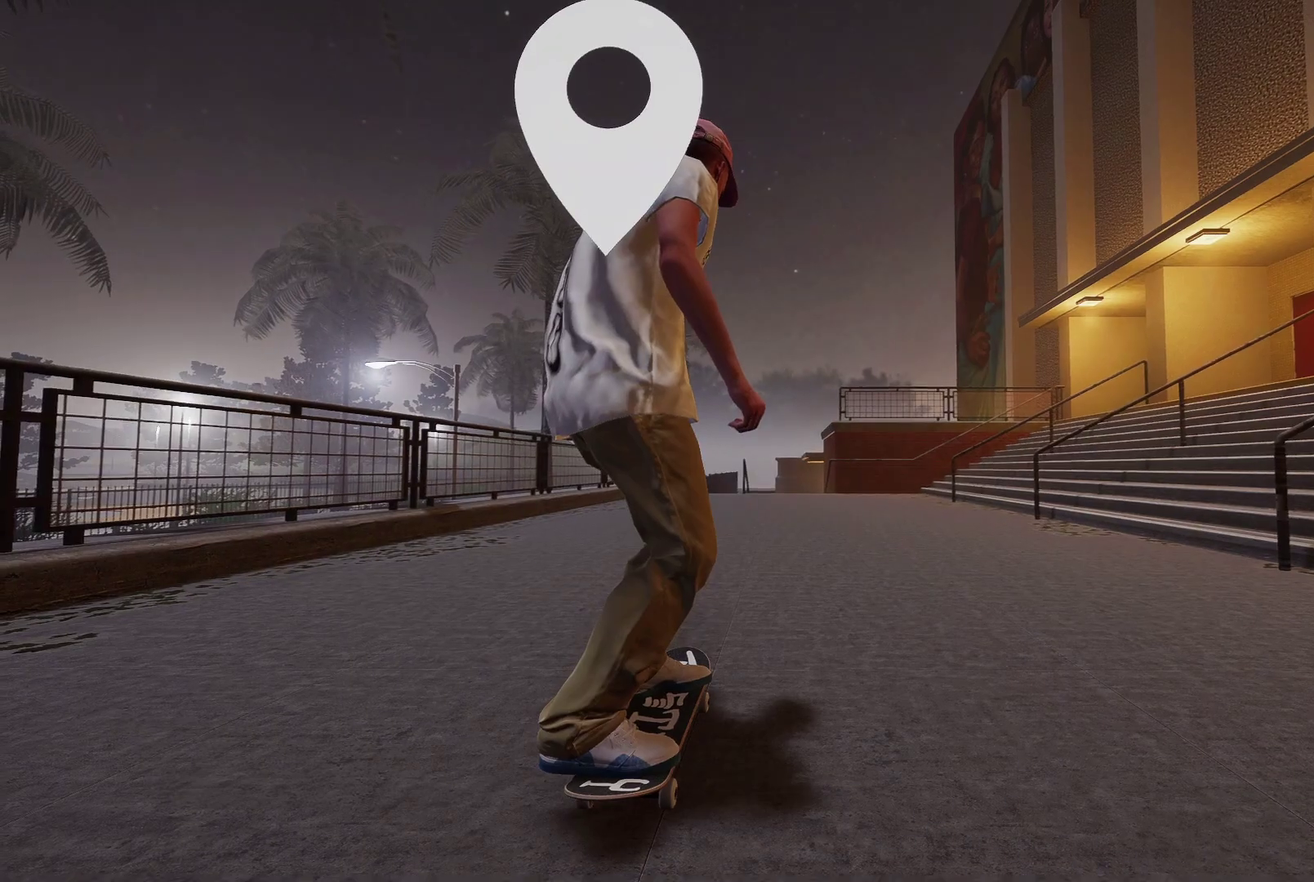
{"dt_ms": 500, "buttons": ["L2"], "left_stick": "center", "right_stick": "center", "events": [[300, "L2", "down"], [400, "A", "up"]]}
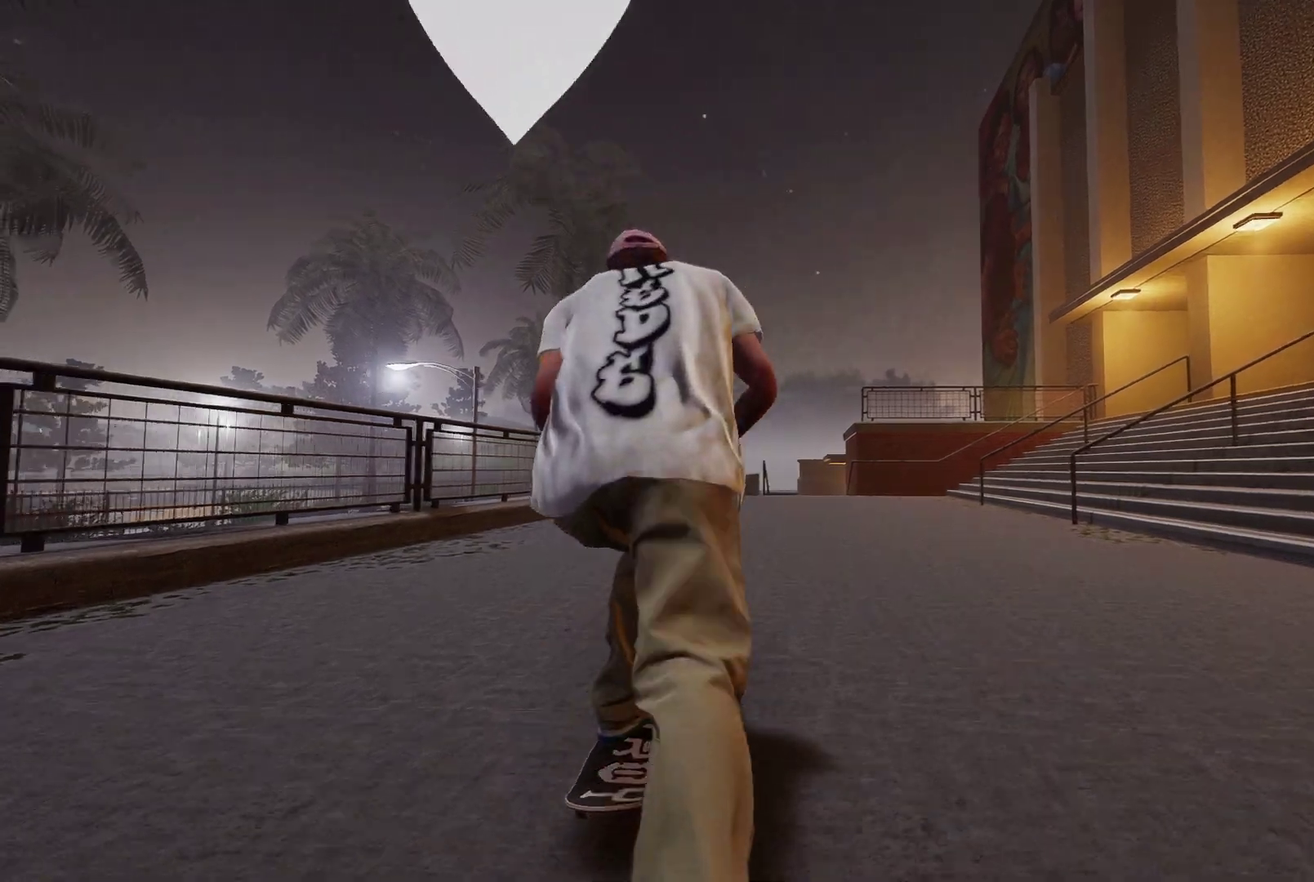
{"dt_ms": 700, "buttons": [], "left_stick": "center", "right_stick": "center", "events": [[317, "L2", "up"], [400, "A", "down"], [467, "A", "up"]]}
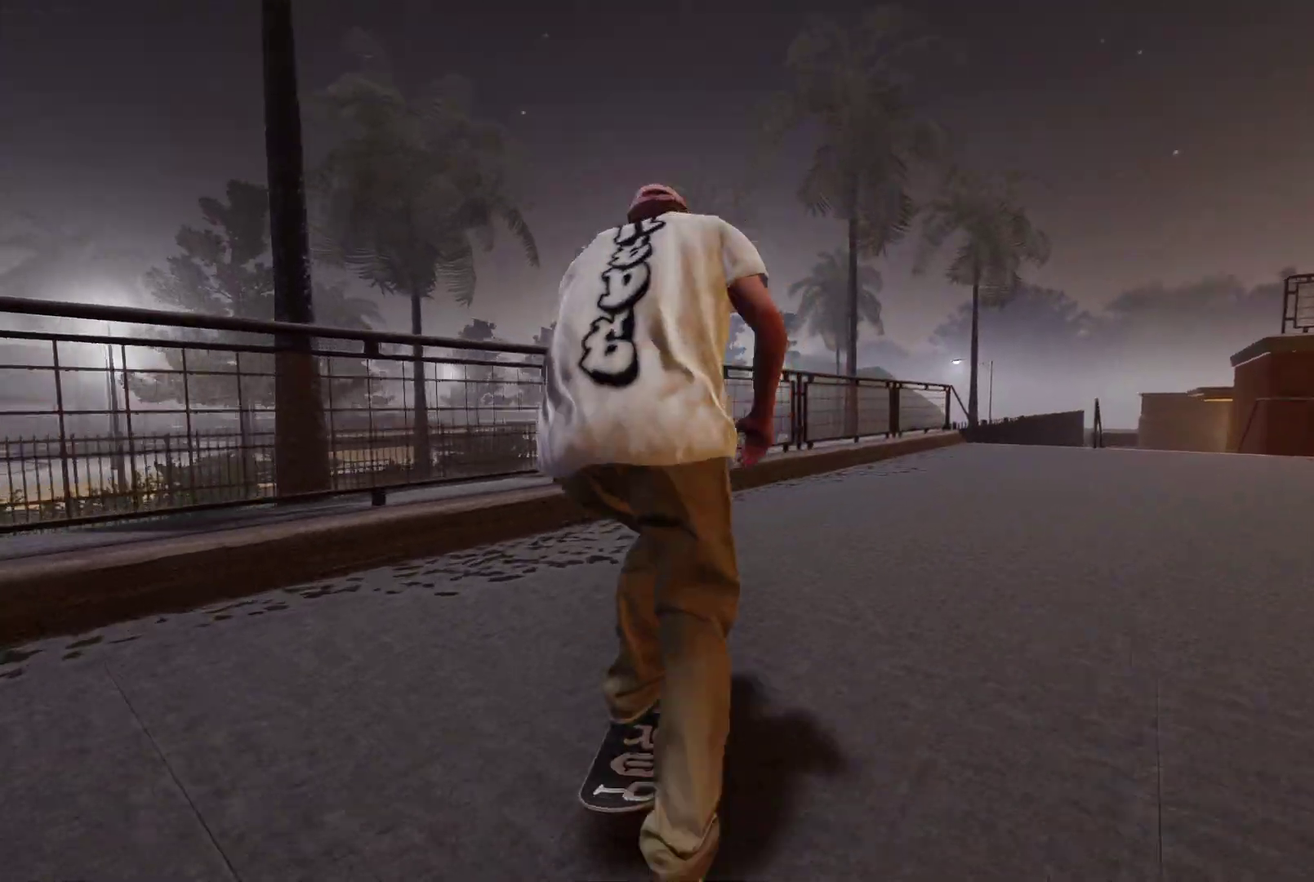
{"dt_ms": 300, "buttons": ["R2"], "left_stick": "center", "right_stick": "center", "events": [[200, "R2", "down"]]}
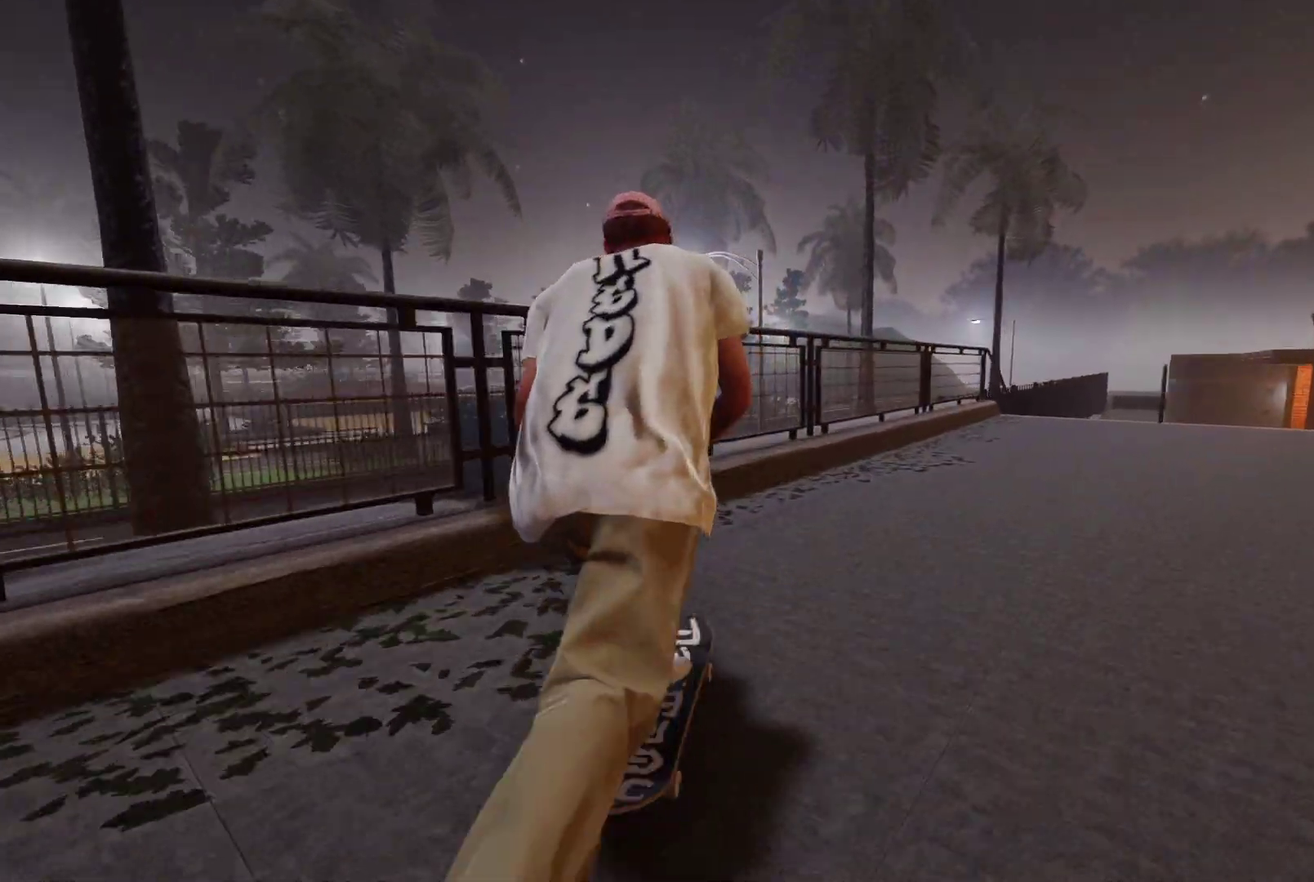
{"dt_ms": 500, "buttons": [], "left_stick": "center", "right_stick": "center", "events": [[450, "R2", "up"]]}